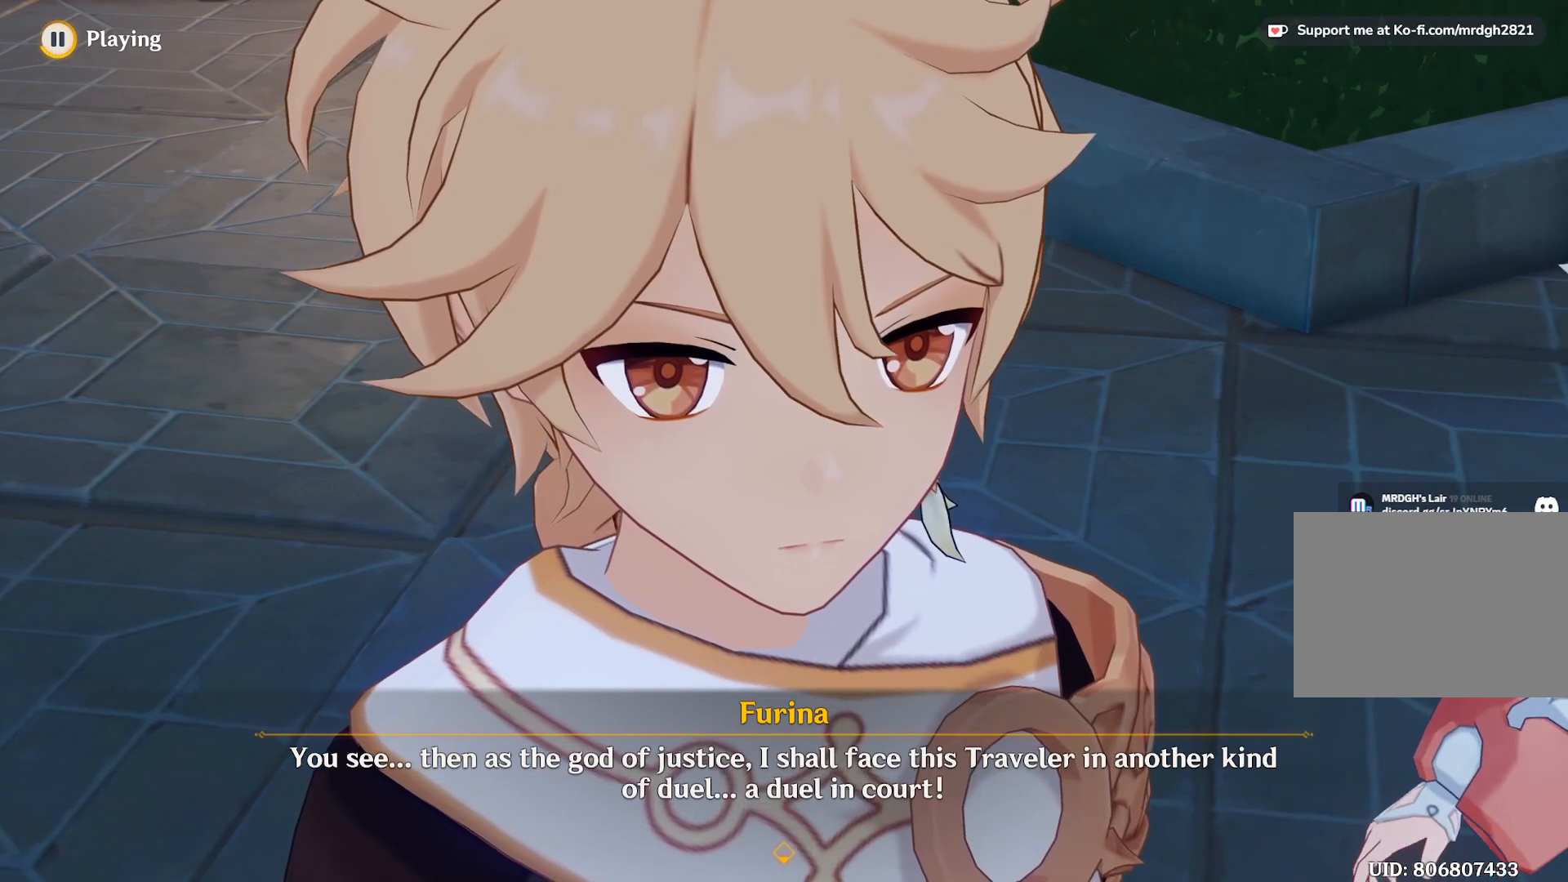
Gameplay with keyboard and mouse; each line is a JSON object with the keys and mouse buttons held at the frame after it. "events" lists presses ("down") and releases ("up") of "1", "2", "3", "4", "5", "a", "alt", "b", "c", "ctrl", "d", "e", "f", "g", "q", "r", "s", "shift", "space", "t", "tab", "v", "w", "x", "z", "mouse_left", "mouse_wheel", "mouse_right", "mouse_mb4" and "mouse_mb5" between this image and that frame as [ms after this image, input, new state], when the widget could be followed in between. "mouse_left", "mouse_wheel", "mouse_right", "mouse_mb4", "mouse_mb5" = the "left", "wheel", "right", "mb4", "mb5" buttons of the "mouse" list. No other keys are recorded. "wheel" means that the mouse wheel is clicked or scrolled. Mouse movement is not recorded.
{"keys": [], "mouse": [], "events": [[217, "w", "down"], [250, "w", "up"]]}
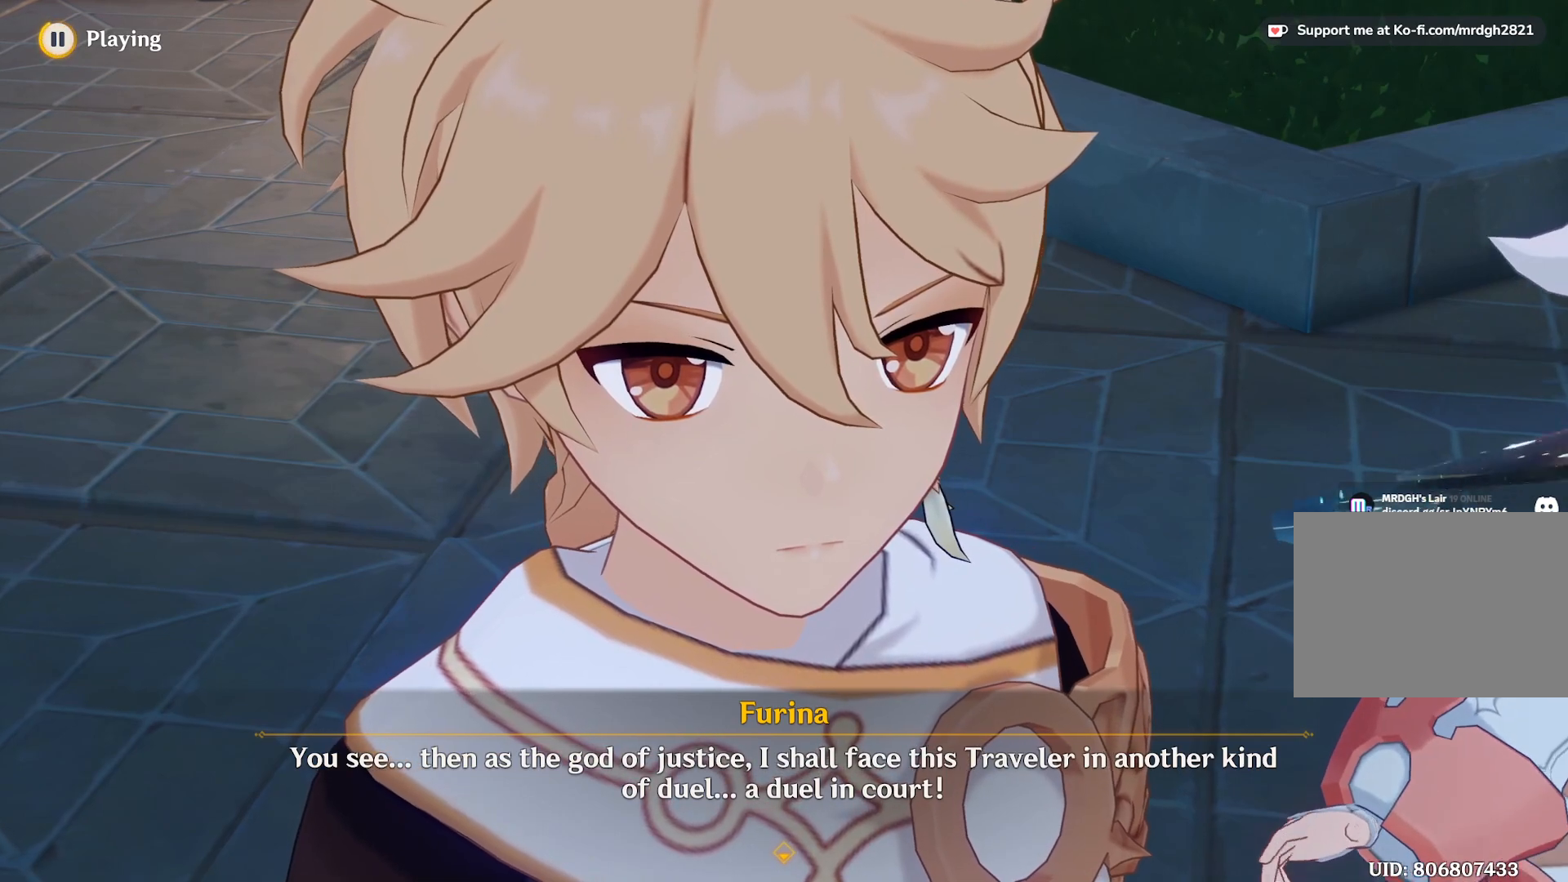
{"keys": [], "mouse": [], "events": []}
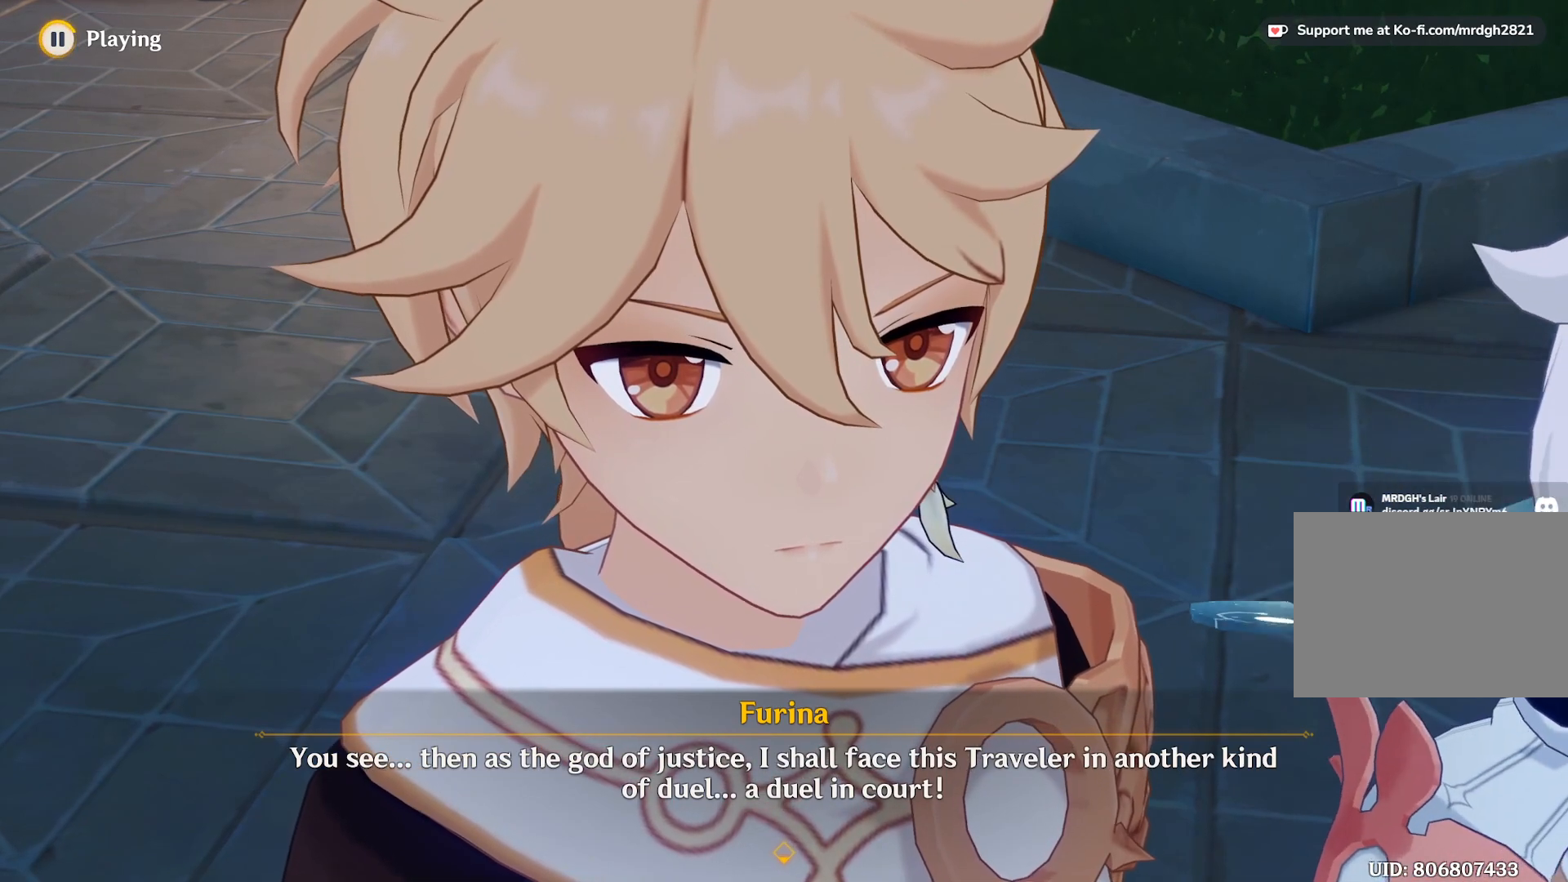
{"keys": [], "mouse": [], "events": []}
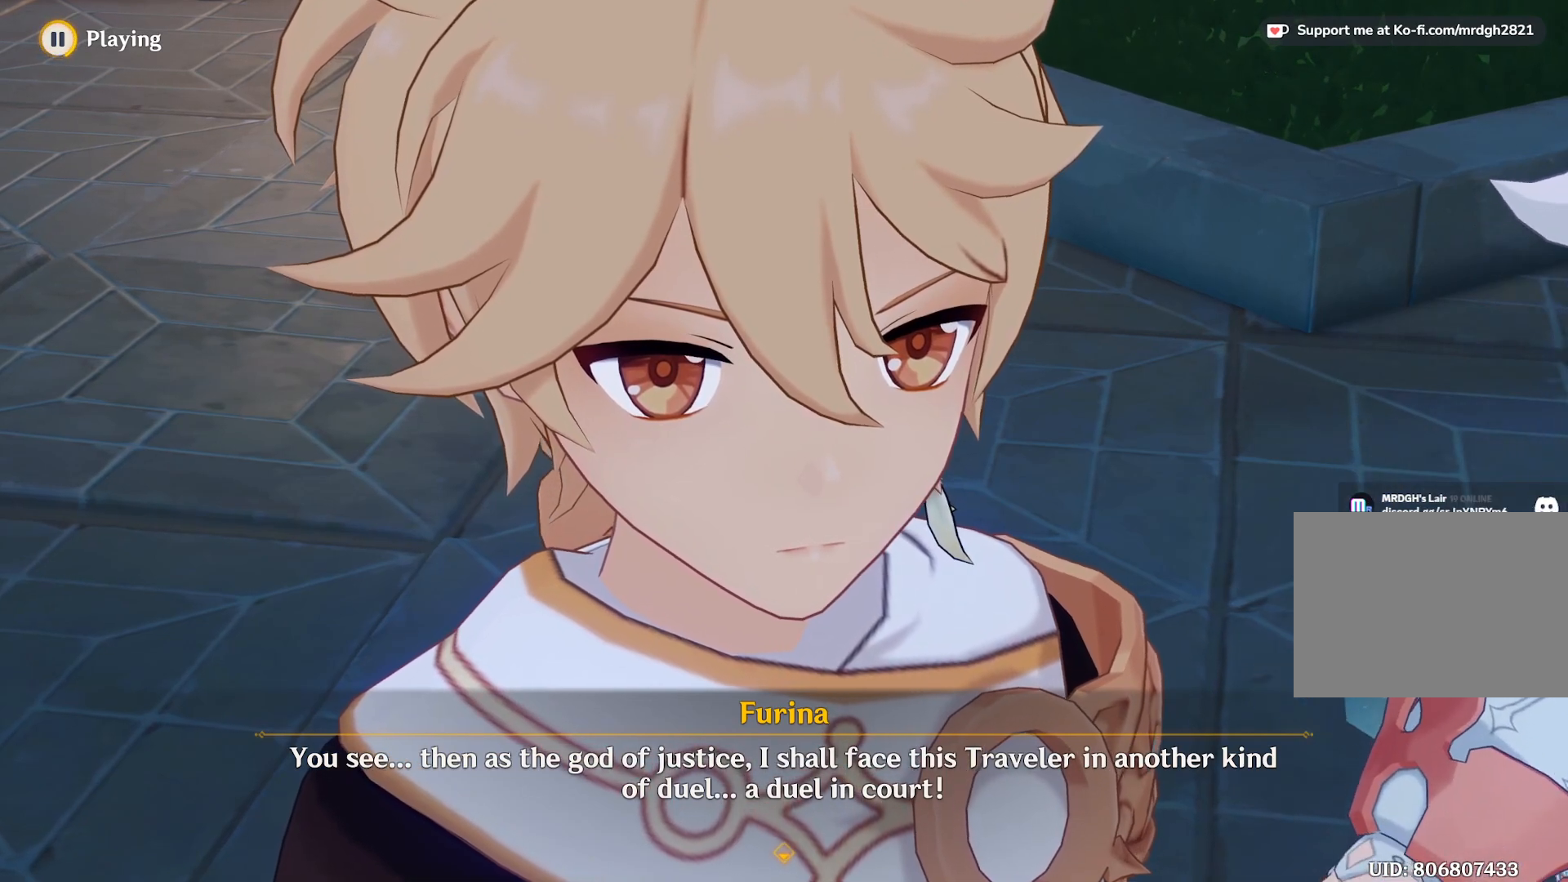
{"keys": [], "mouse": [], "events": []}
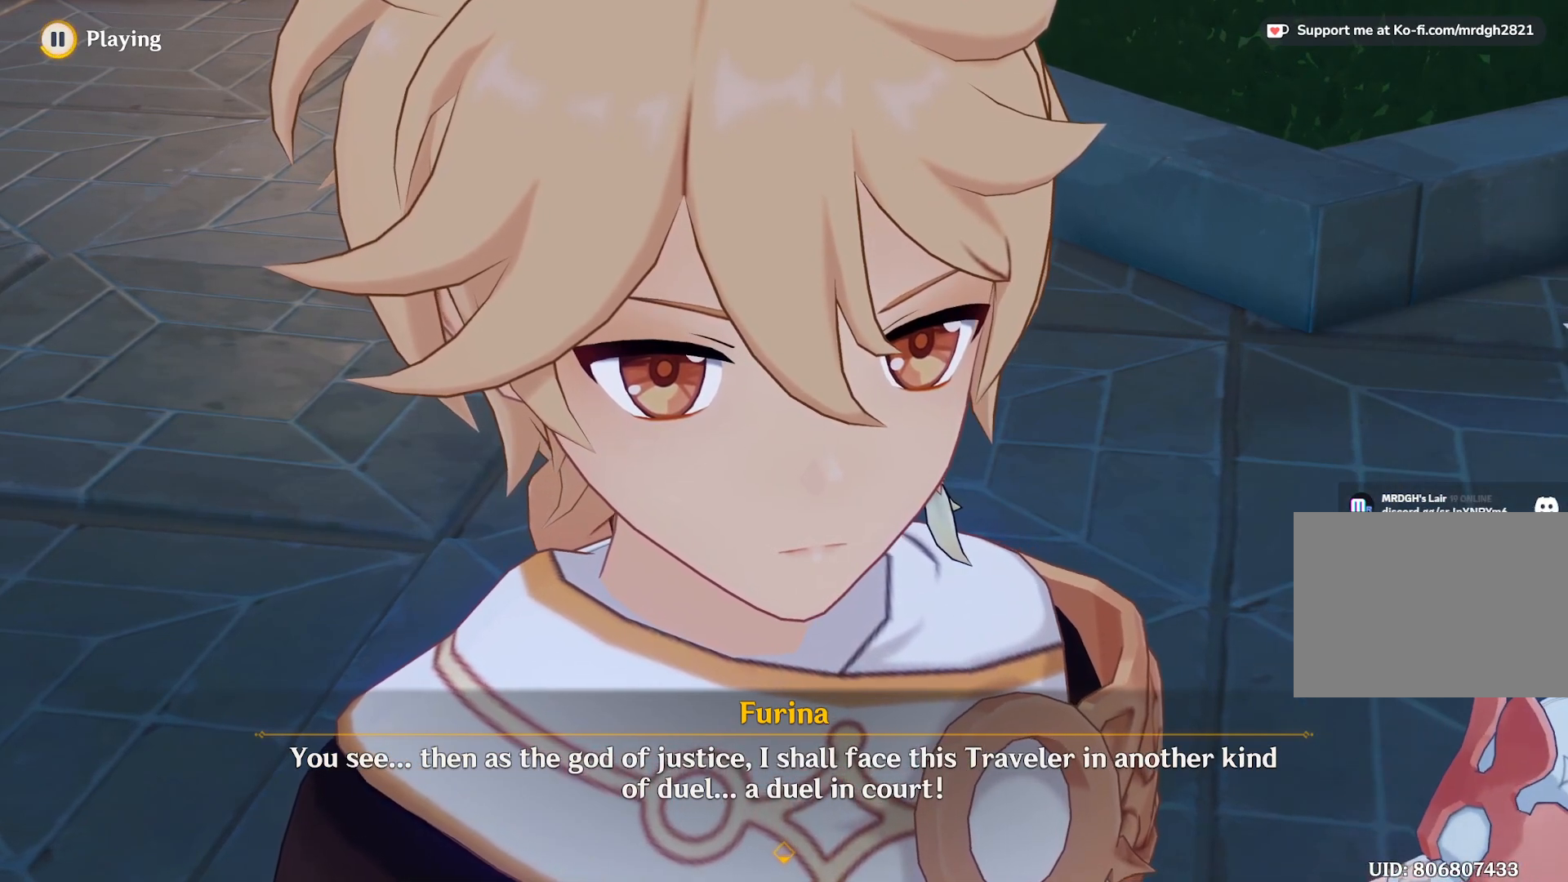
{"keys": [], "mouse": [], "events": []}
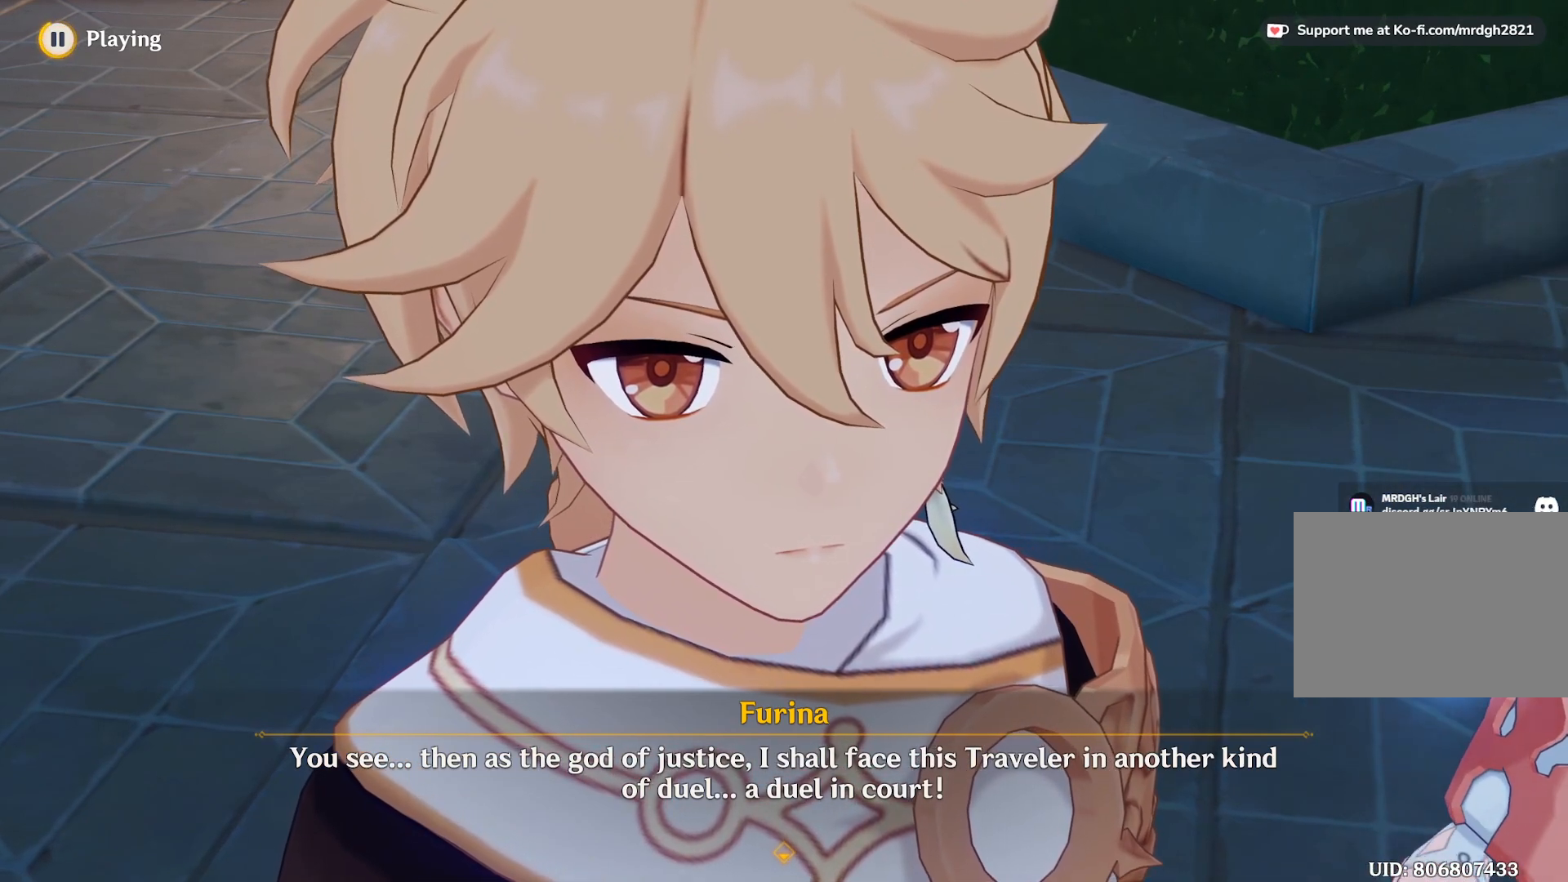
{"keys": [], "mouse": [], "events": []}
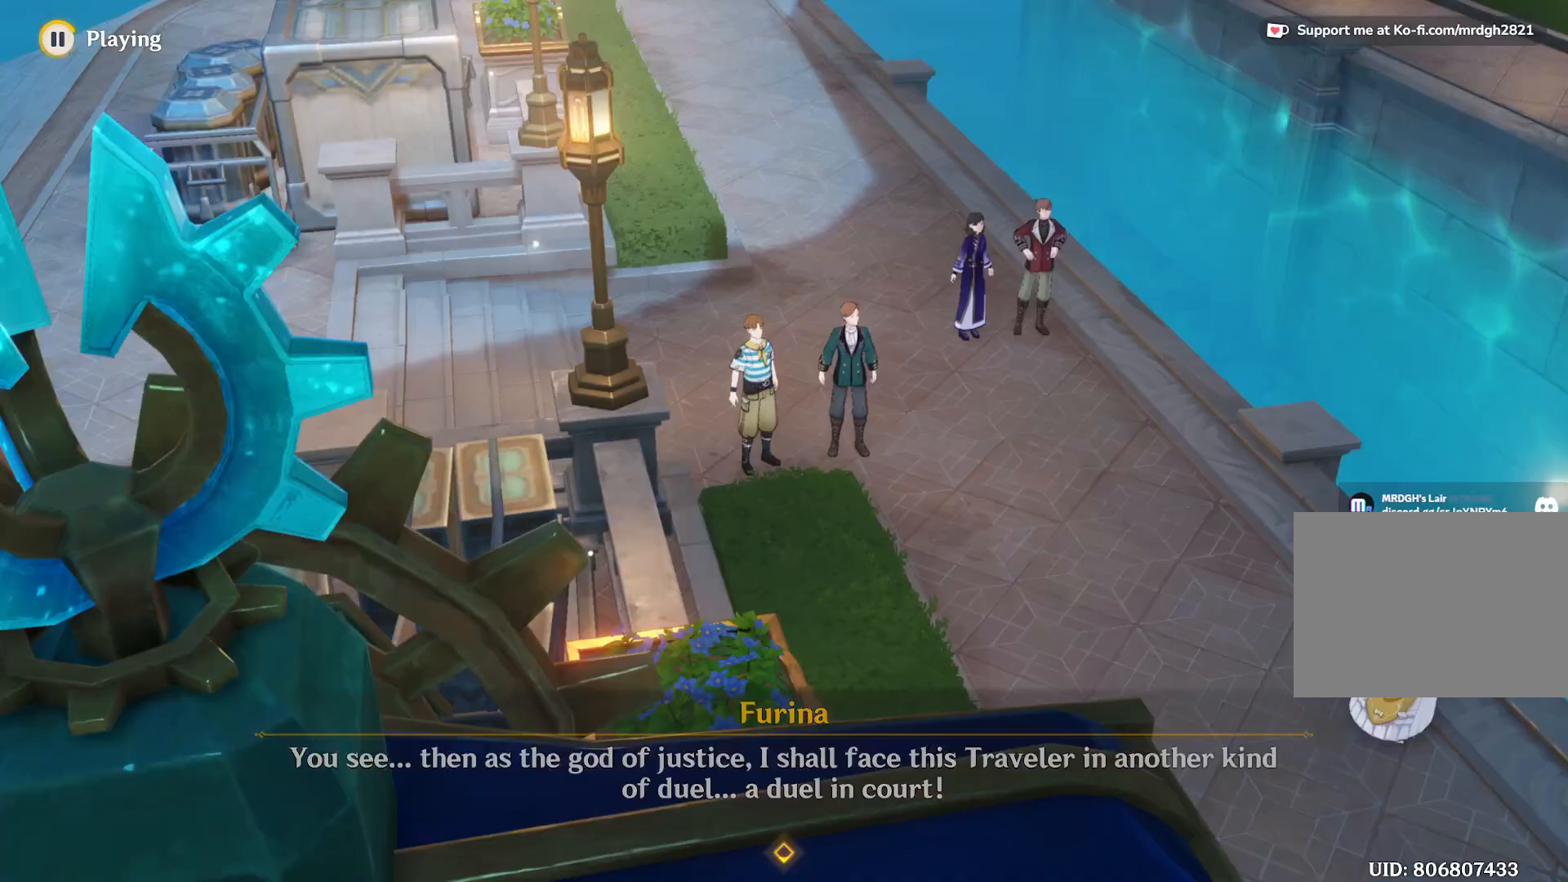
{"keys": [], "mouse": [], "events": []}
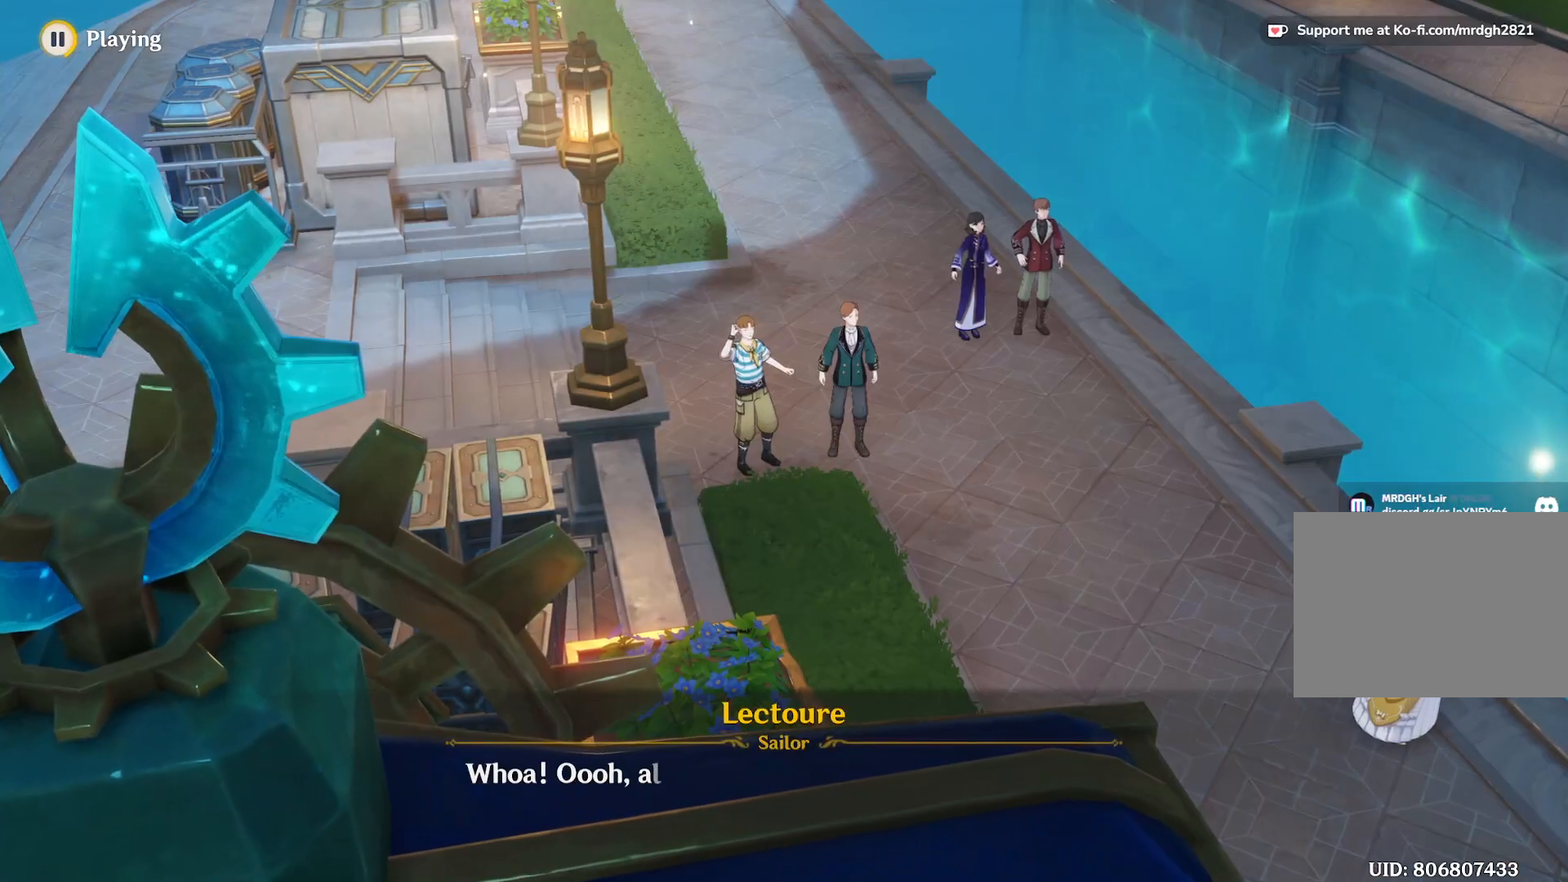
{"keys": [], "mouse": [], "events": []}
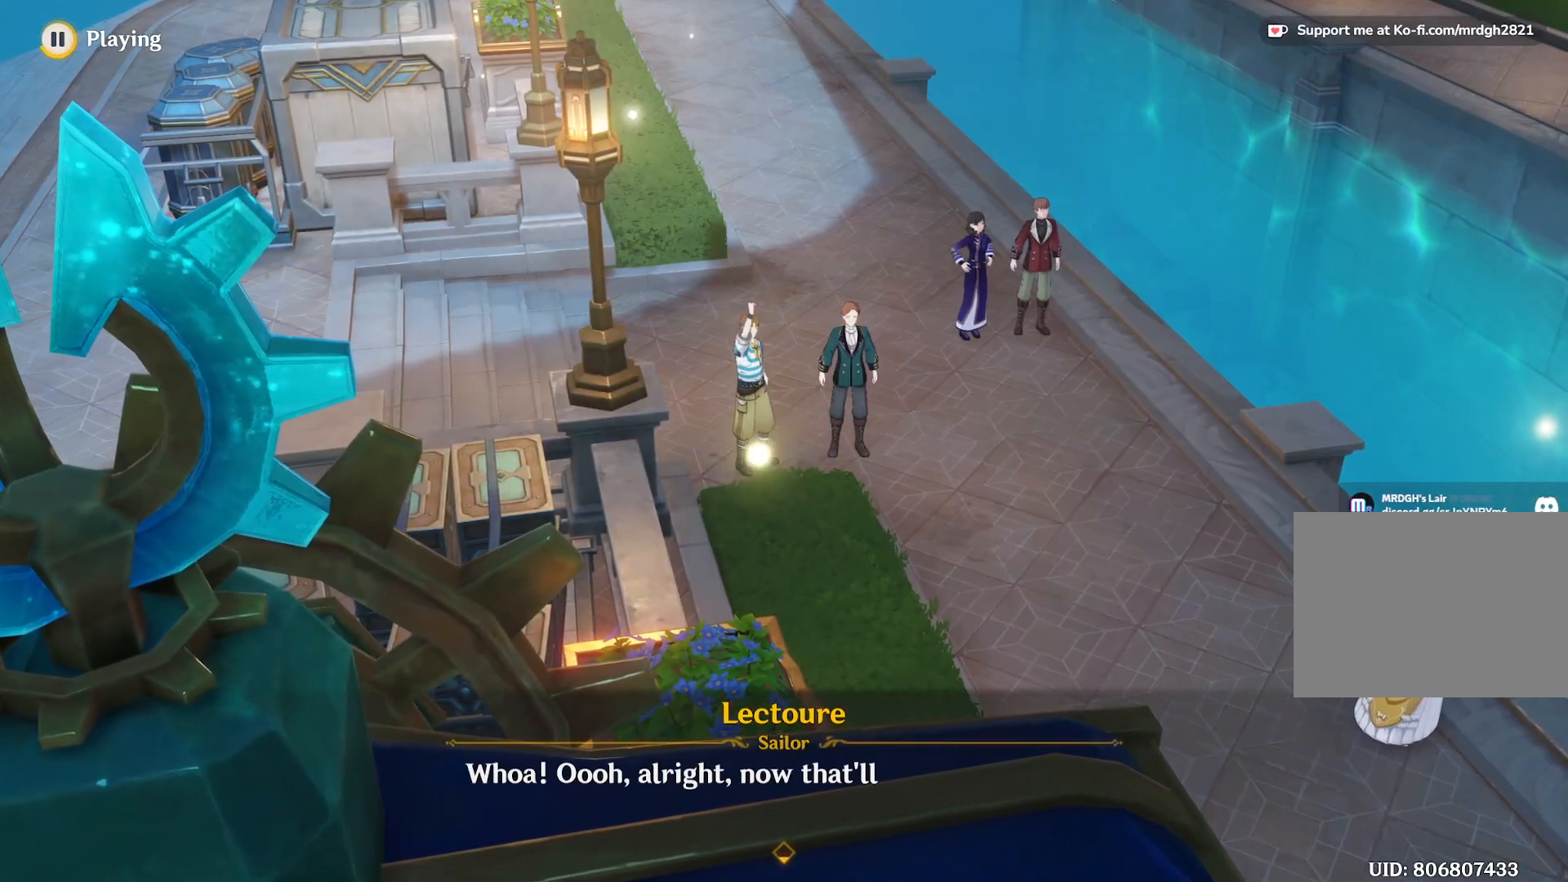
{"keys": [], "mouse": [], "events": []}
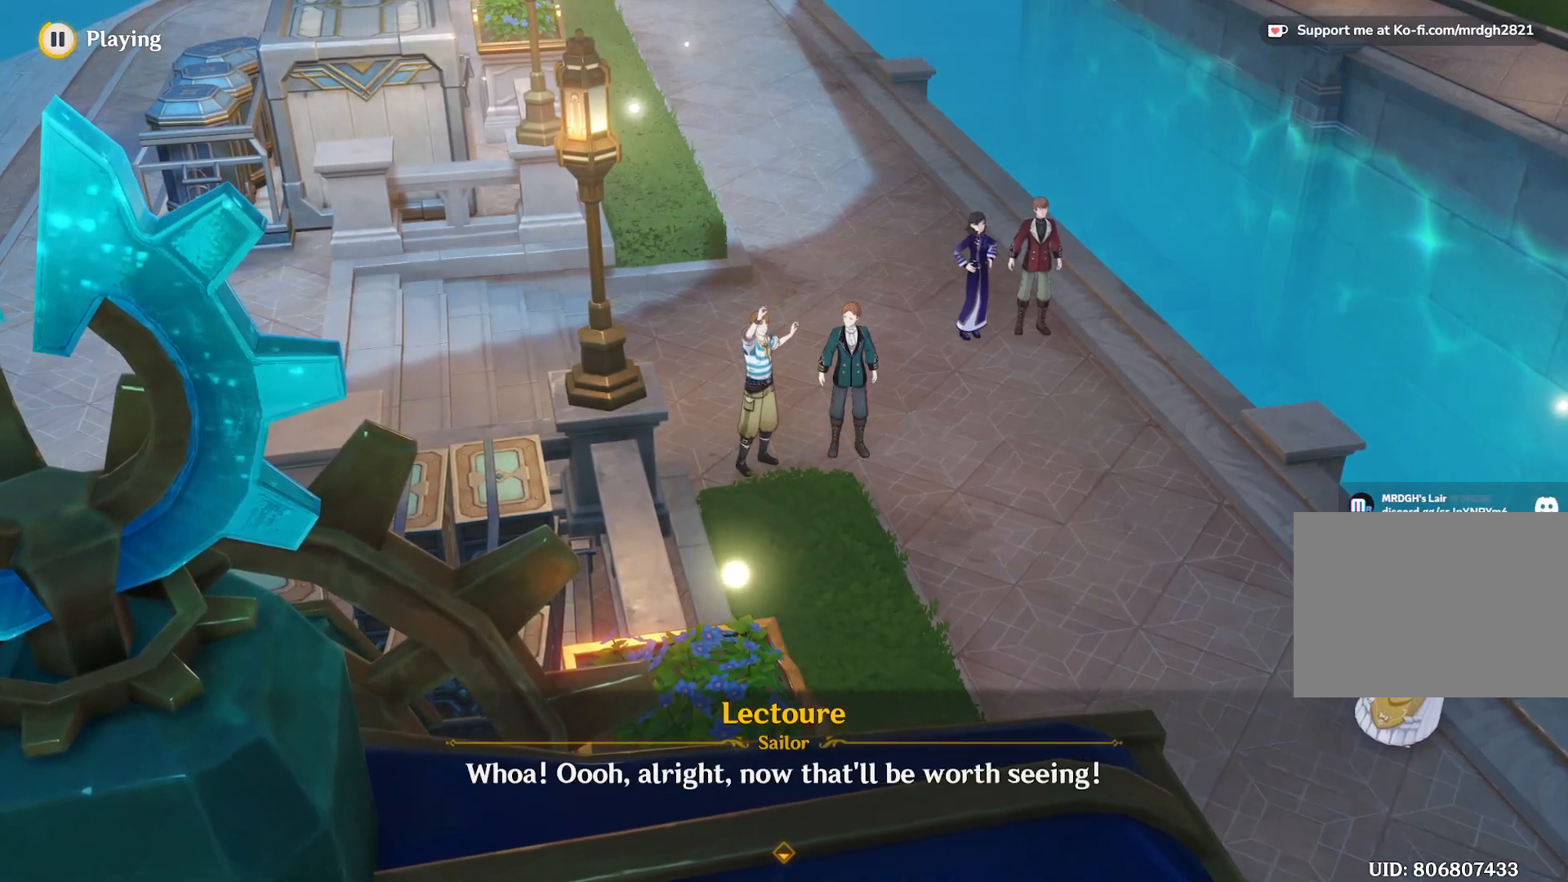
{"keys": [], "mouse": [], "events": []}
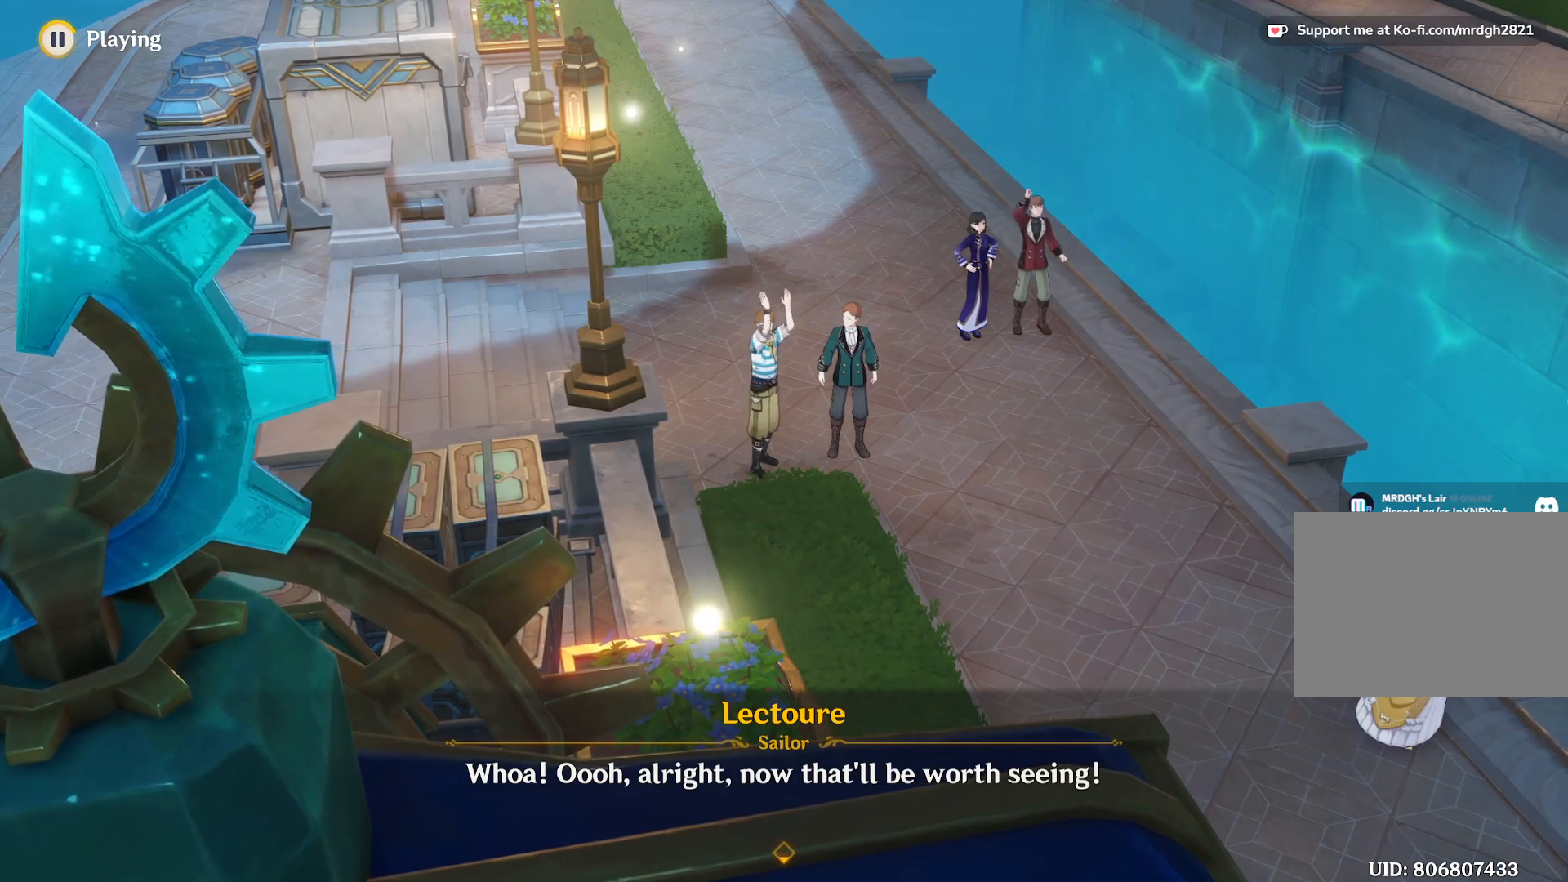
{"keys": [], "mouse": [], "events": []}